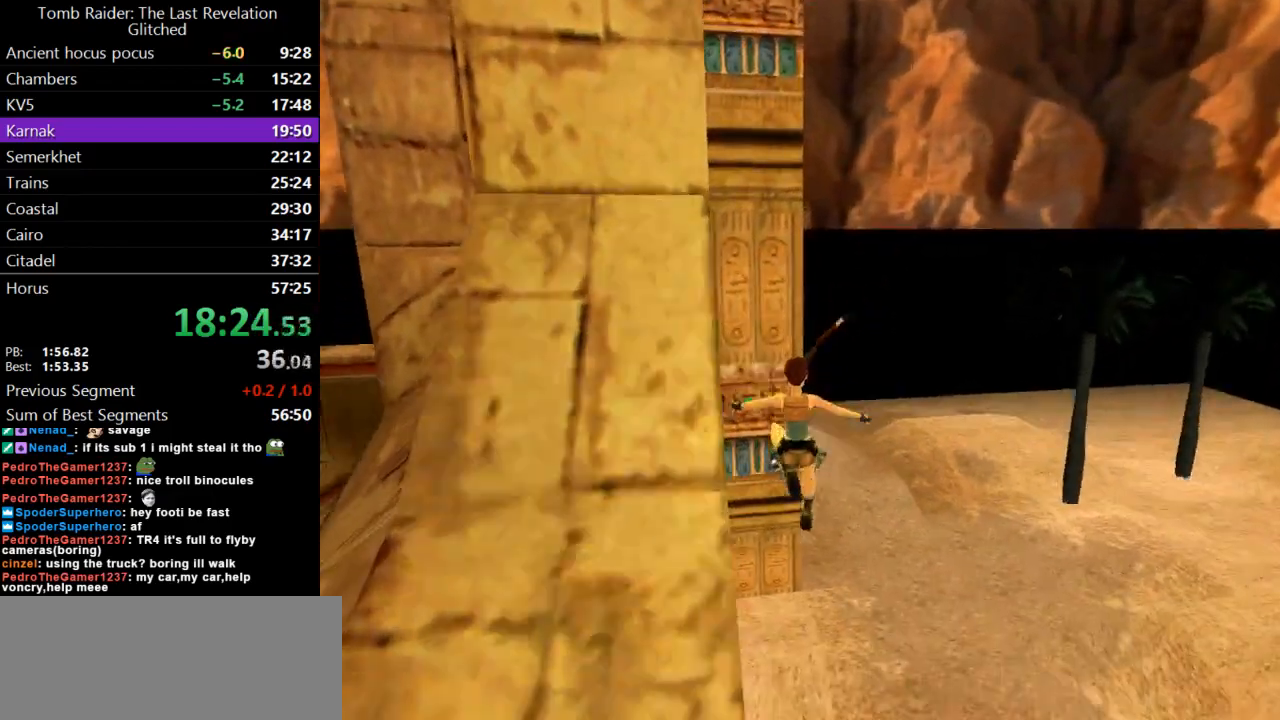
Gameplay with keyboard; each line is a JSON object with the keys held at the frame after it. "events" lists presses ("down") and releases ("up") of "action", "dash", "down", "duck", "flare", "guns", "inv", "jump", "left", "lmed", "look", "lstep", "pause", "right", "roll", "roll2", "rstep", "up" and "walk" between this image and that frame as [ms after this image, input, new state], when the widget could be followed in between. No other keys are recorded. Mouse input is not recorded. Key names are as the overlay labels them; some are game actions (e.g. jump) rather than physical keys.
{"keys": ["action", "up"], "events": [[167, "action", "down"]]}
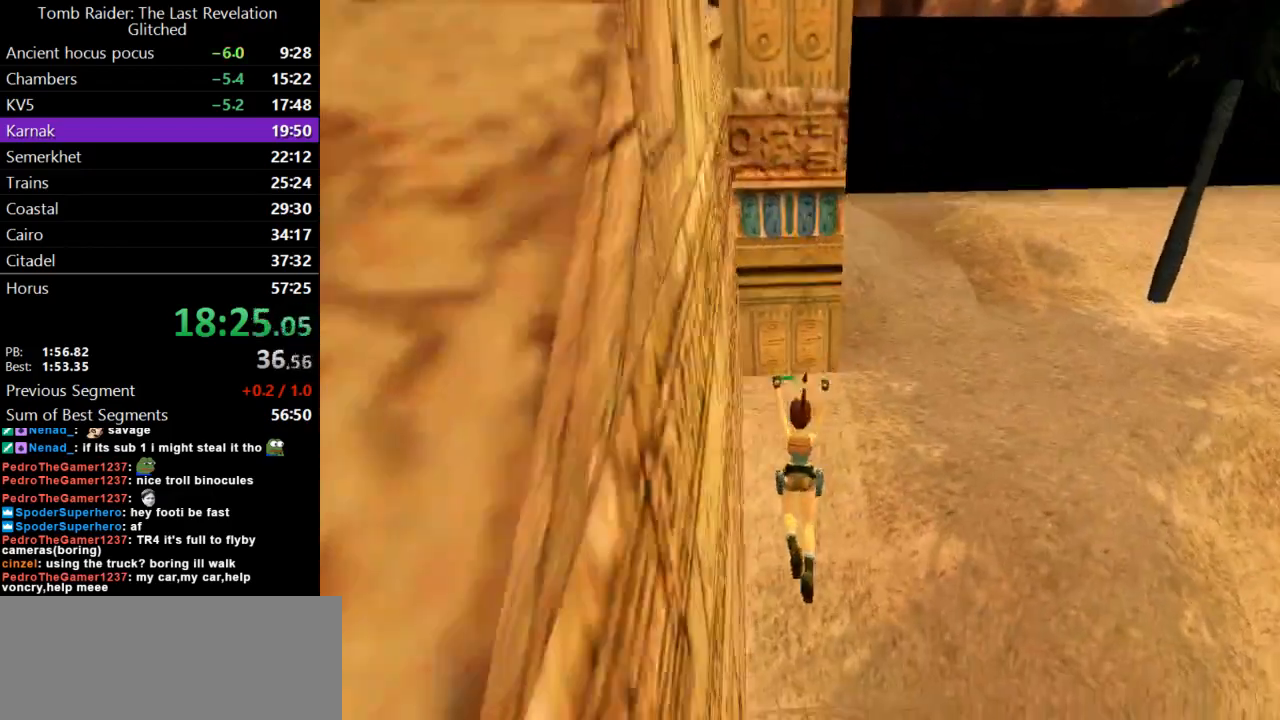
{"keys": ["up"], "events": [[167, "action", "up"]]}
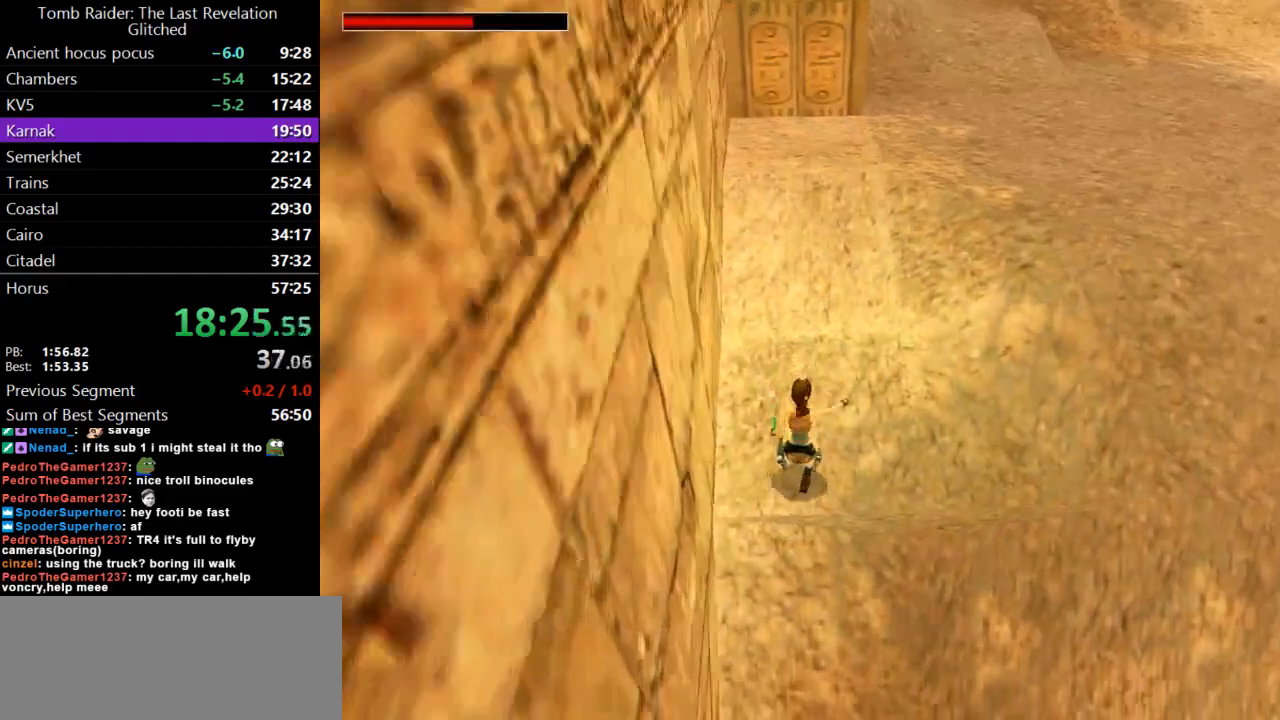
{"keys": ["right", "up"], "events": [[233, "right", "down"]]}
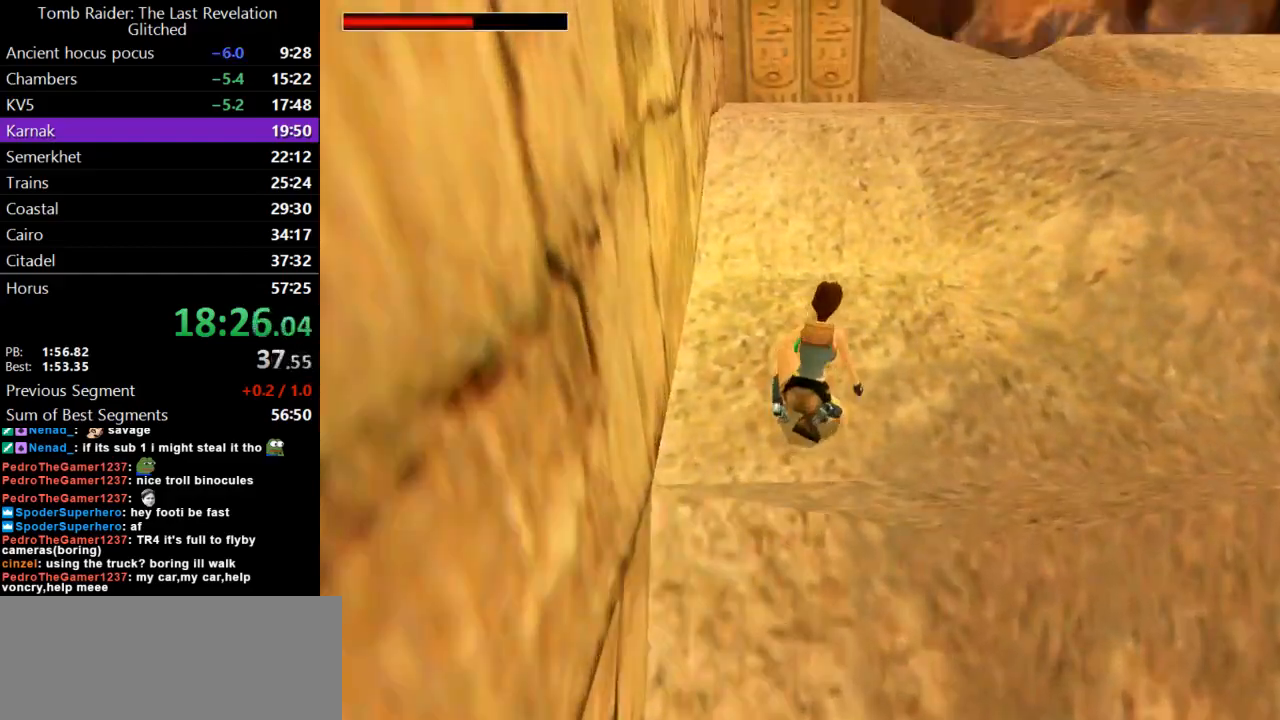
{"keys": ["left", "up"], "events": [[67, "right", "up"], [500, "left", "down"]]}
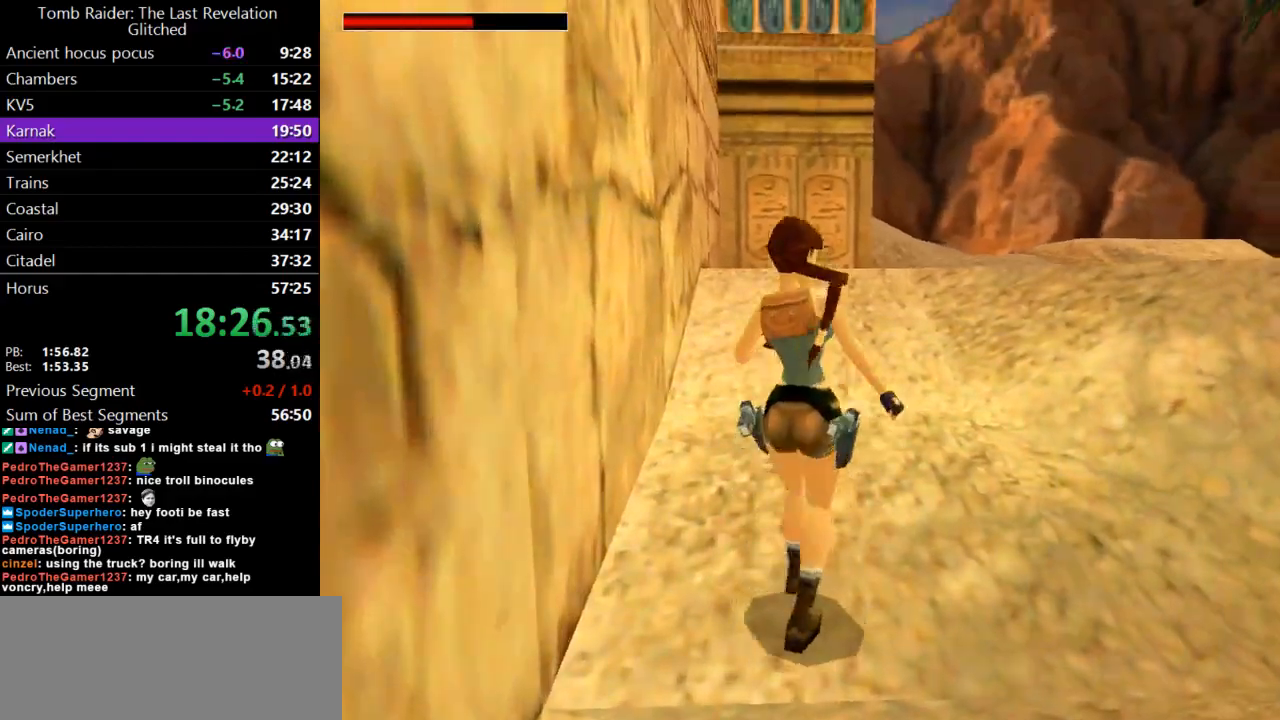
{"keys": ["left", "up"], "events": []}
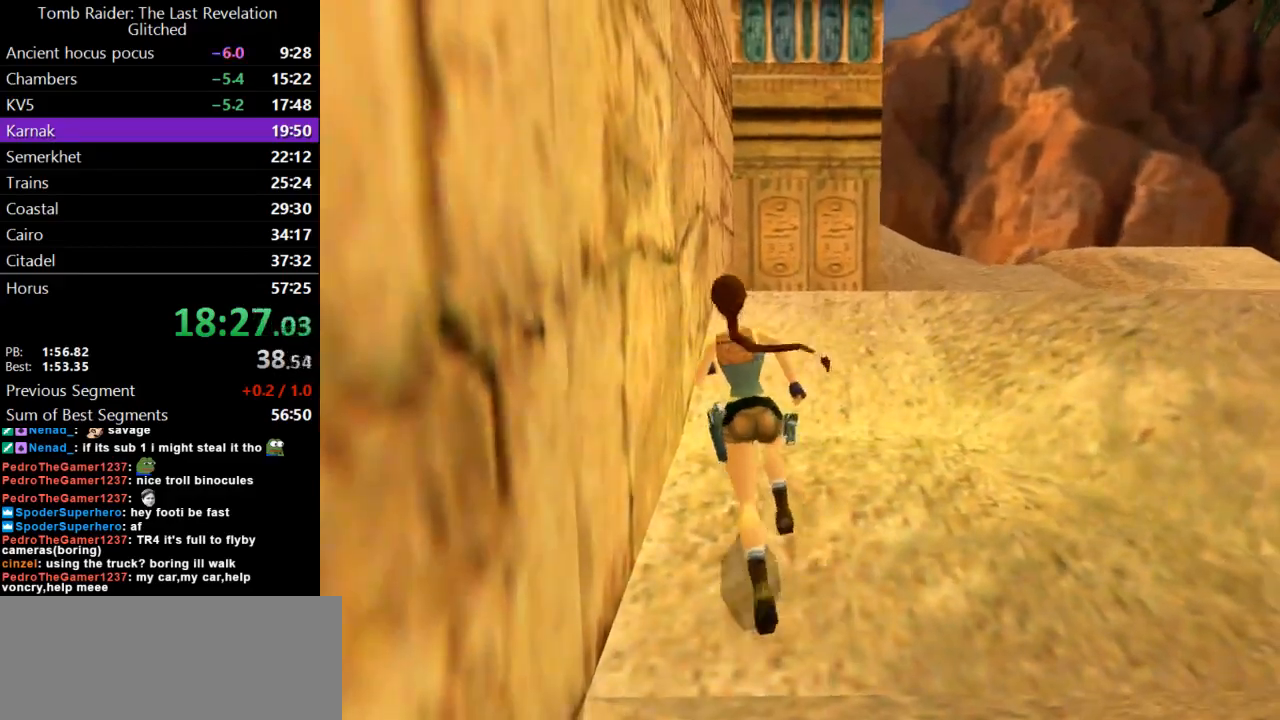
{"keys": ["left"], "events": [[400, "up", "up"]]}
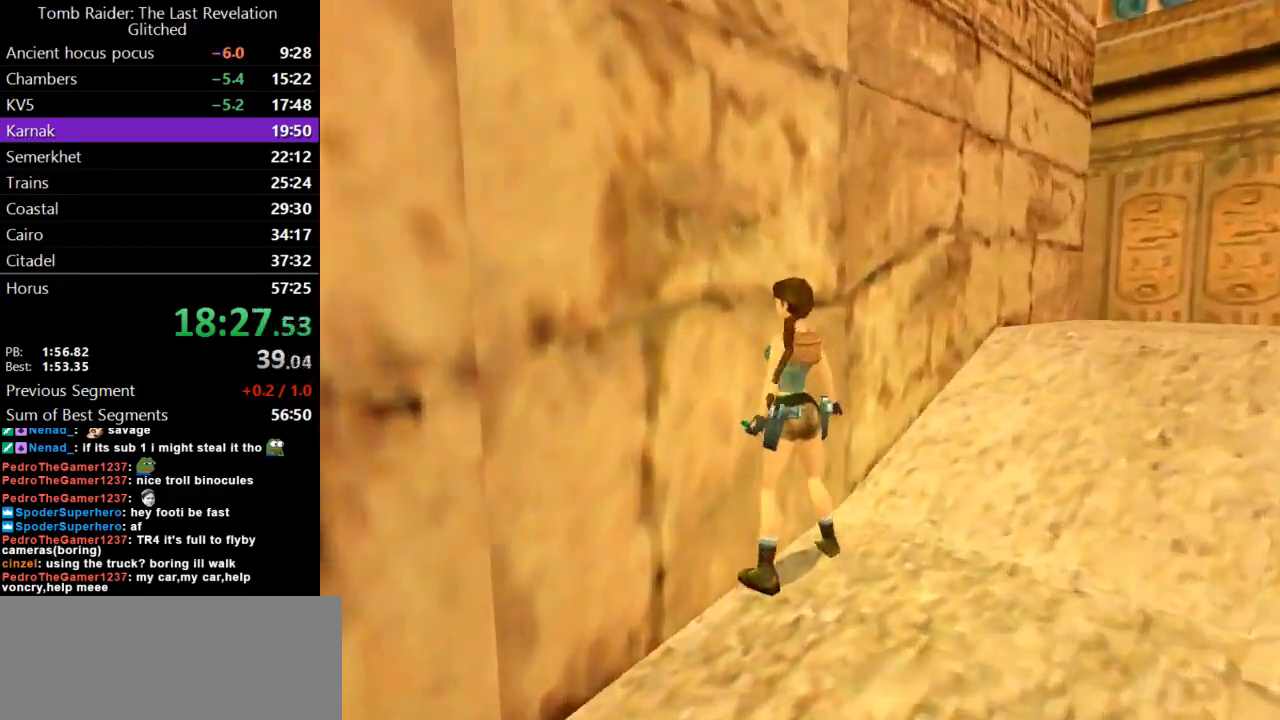
{"keys": ["roll"], "events": [[33, "left", "up"], [100, "guns", "down"], [367, "guns", "up"], [500, "roll", "down"]]}
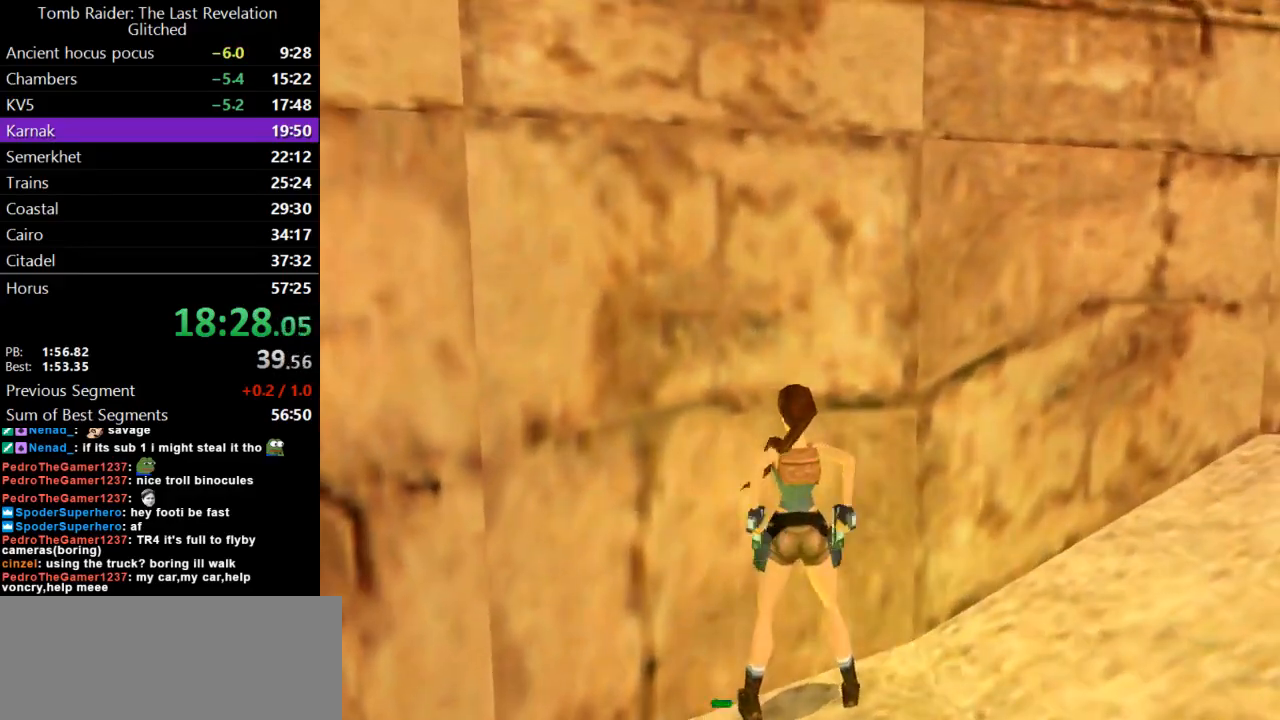
{"keys": [], "events": [[133, "guns", "down"], [233, "roll", "up"], [500, "guns", "up"]]}
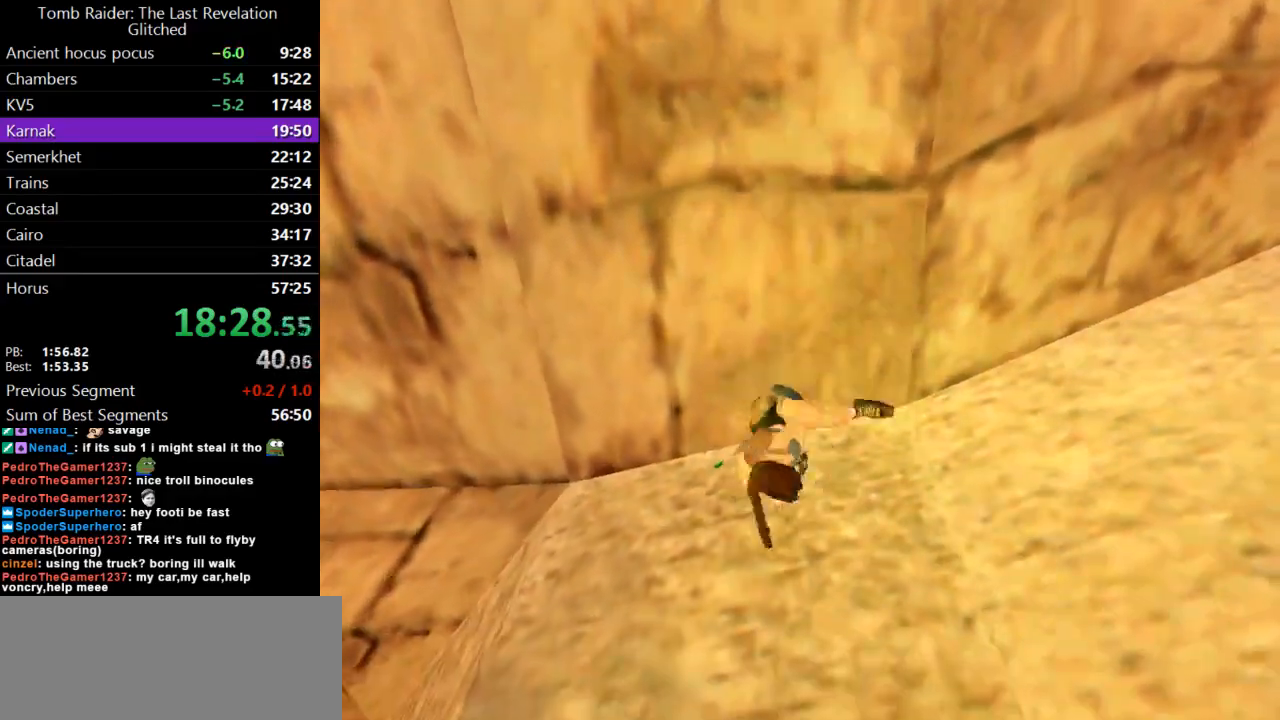
{"keys": ["action", "duck"], "events": [[133, "duck", "down"], [467, "action", "down"]]}
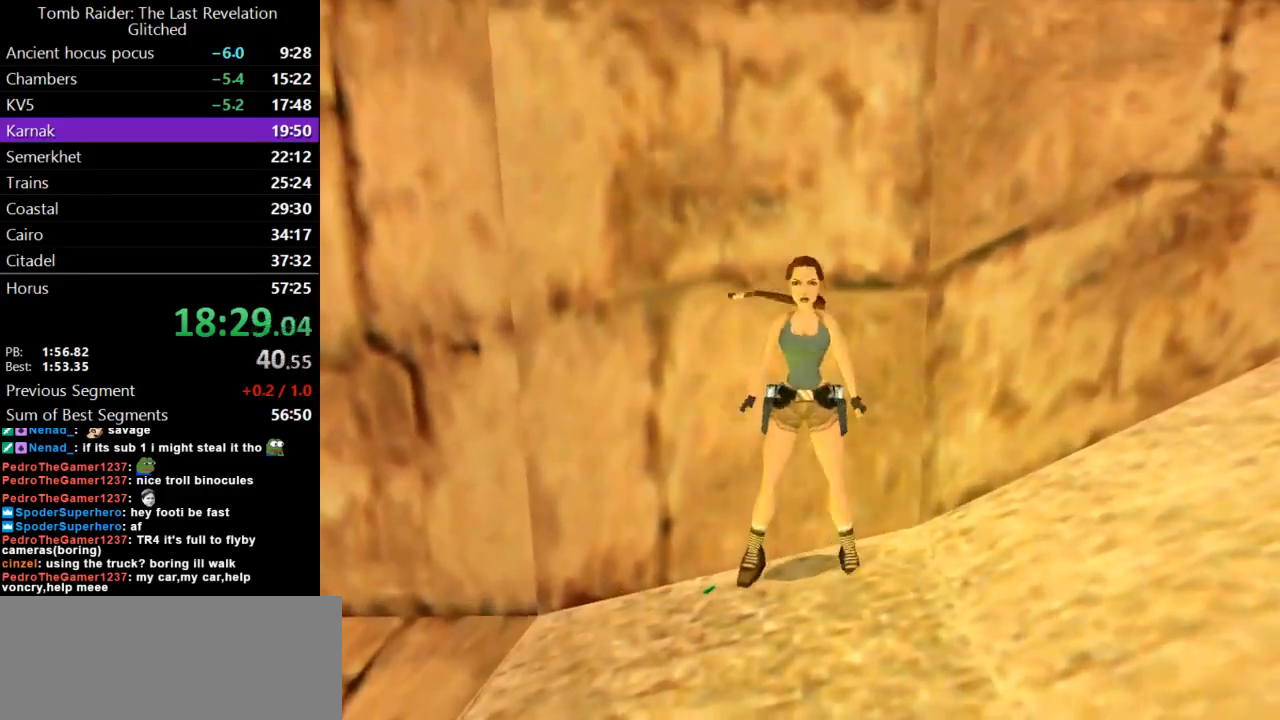
{"keys": ["action", "duck"], "events": []}
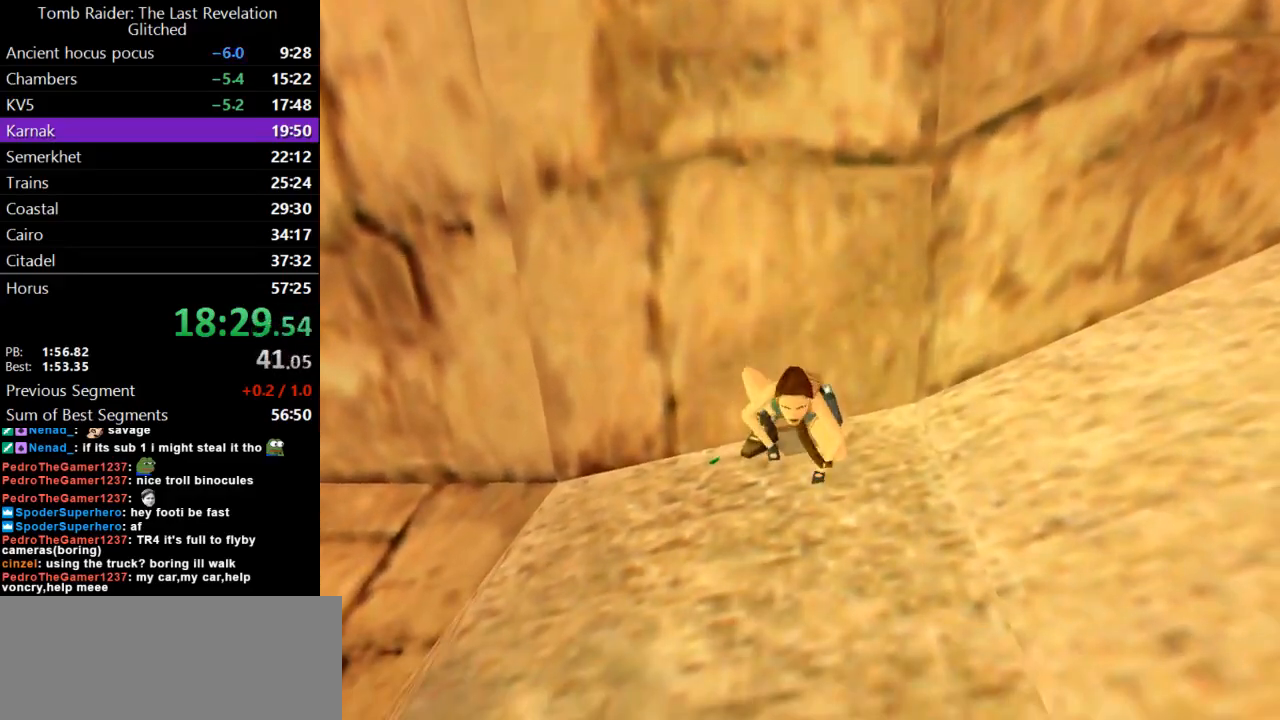
{"keys": [], "events": [[500, "action", "up"], [500, "duck", "up"]]}
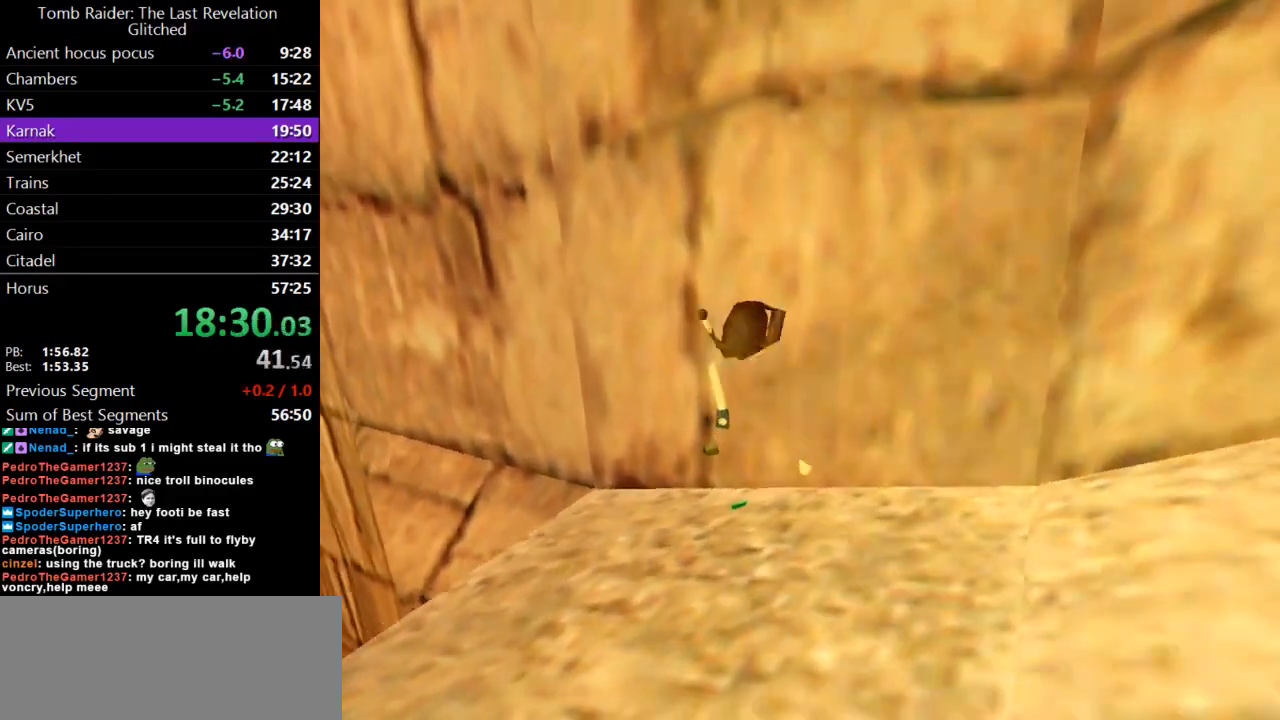
{"keys": [], "events": []}
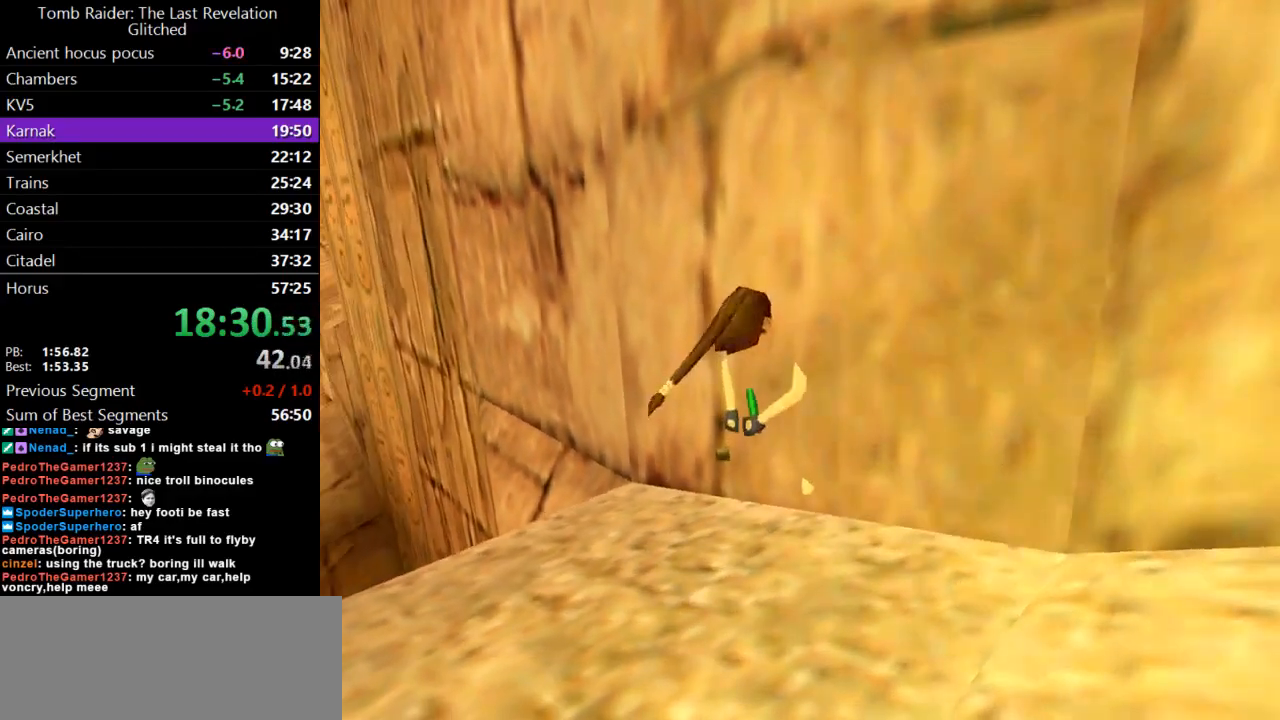
{"keys": ["left"], "events": [[133, "left", "down"]]}
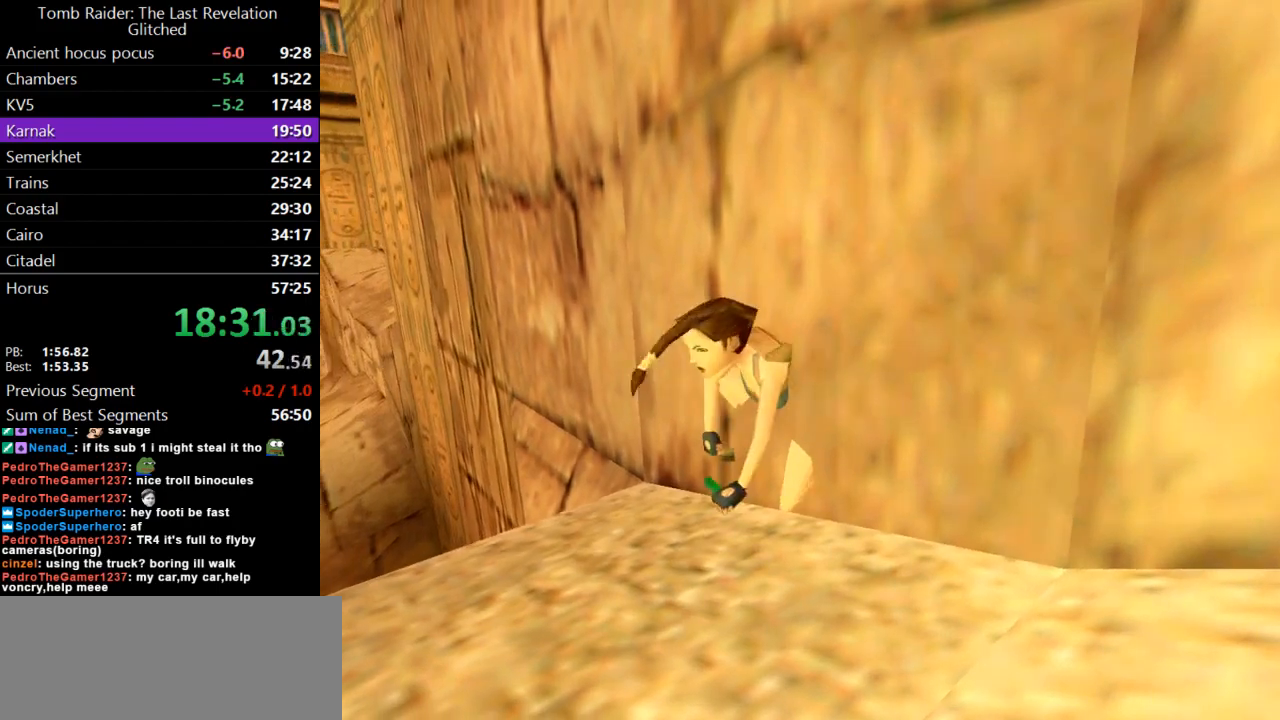
{"keys": ["left"], "events": []}
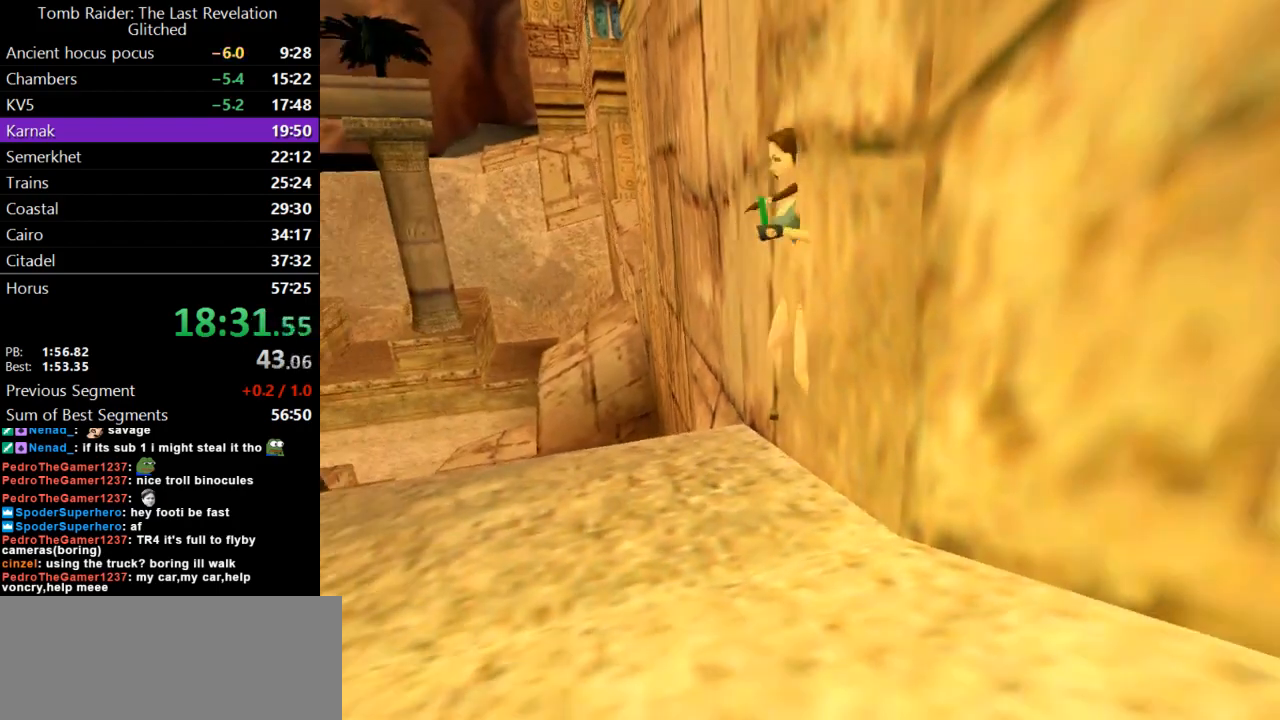
{"keys": ["left"], "events": []}
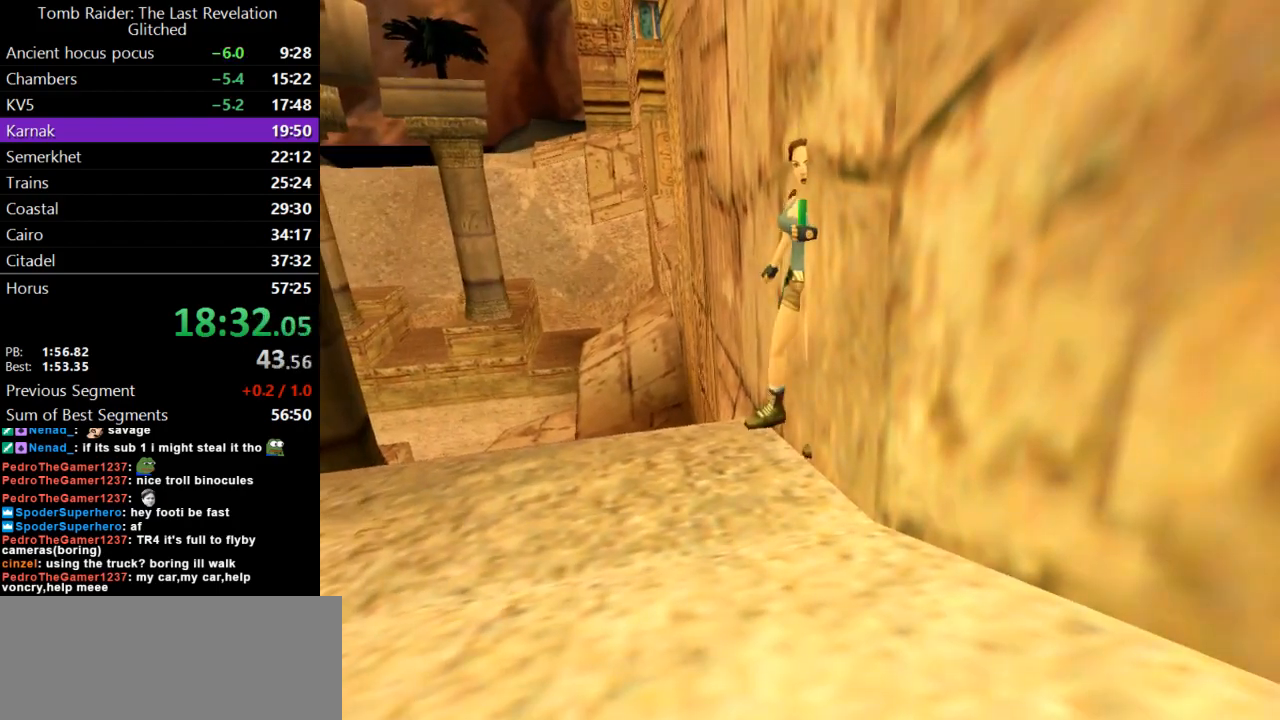
{"keys": ["left"], "events": []}
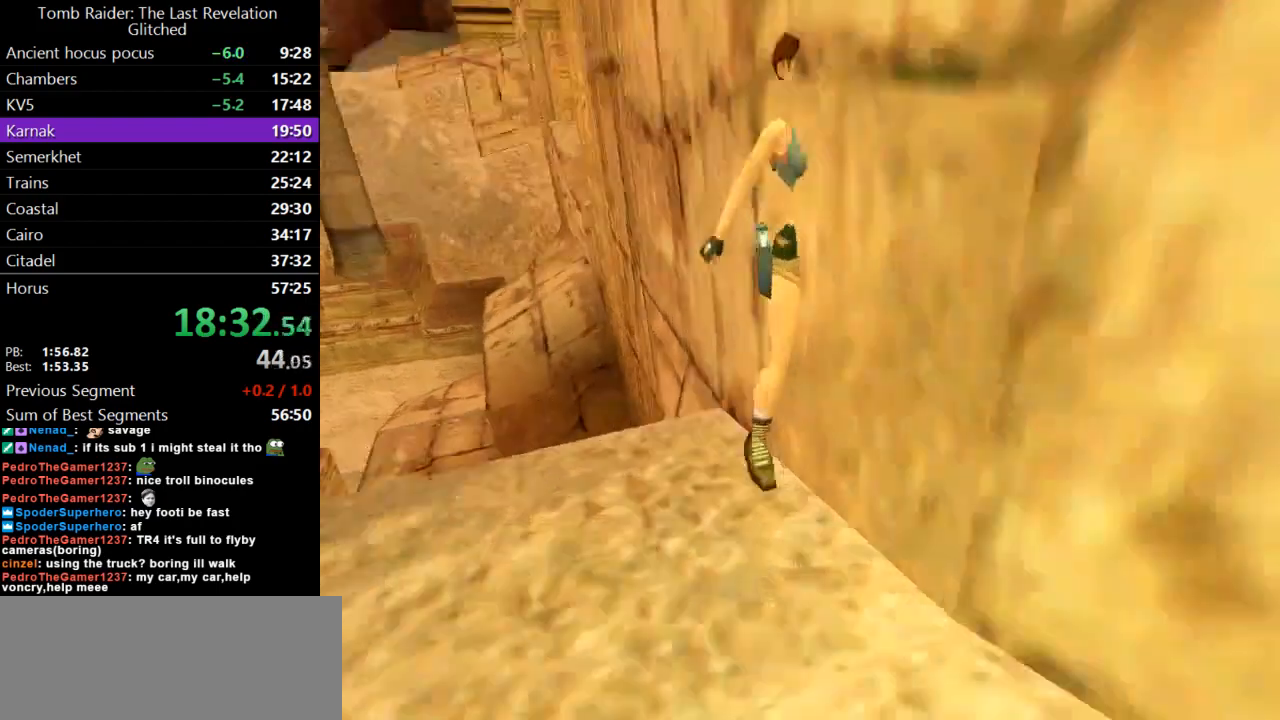
{"keys": ["inv"], "events": [[333, "left", "up"], [500, "inv", "down"]]}
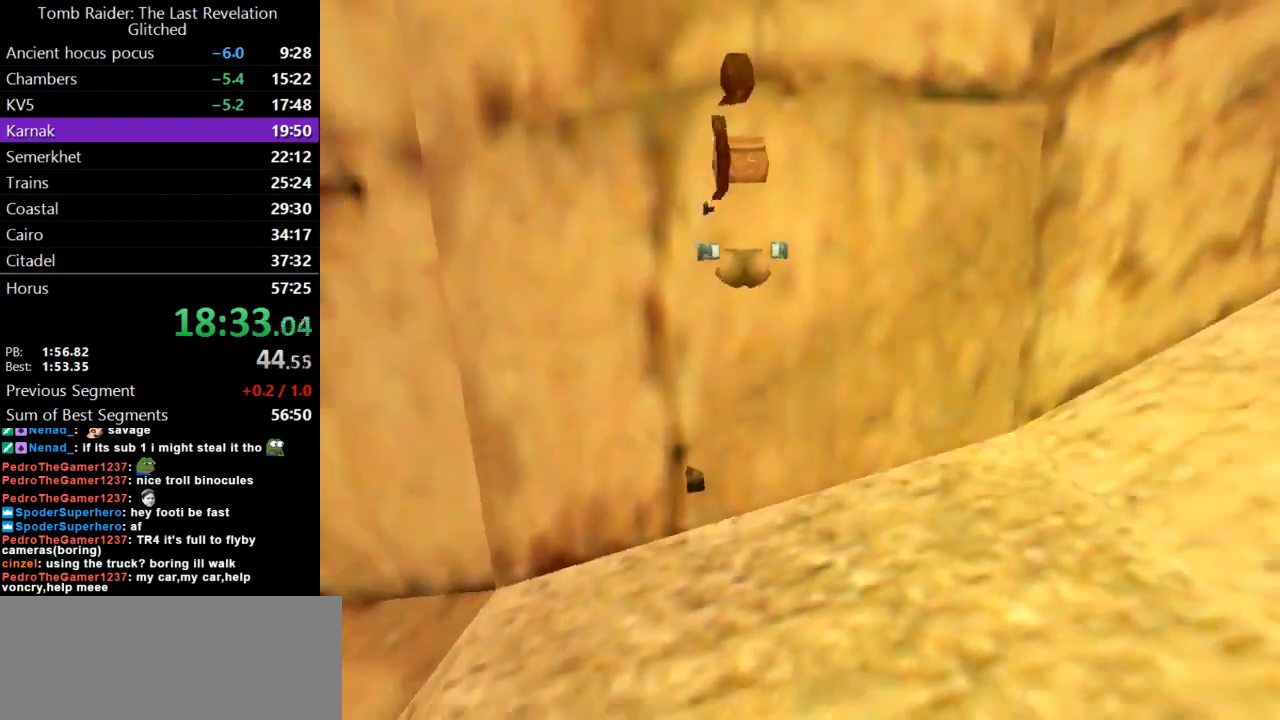
{"keys": [], "events": [[167, "inv", "up"], [233, "action", "down"], [367, "action", "up"]]}
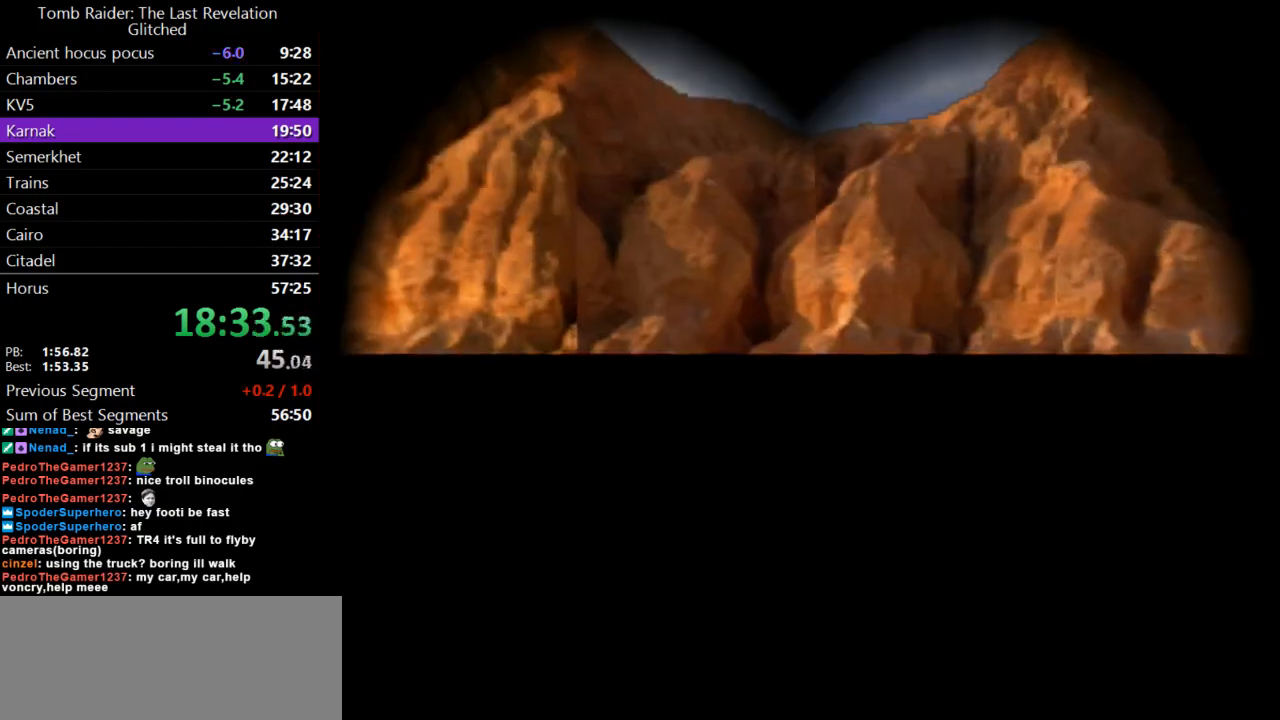
{"keys": ["guns"], "events": [[200, "up", "down"], [333, "up", "up"], [467, "guns", "down"]]}
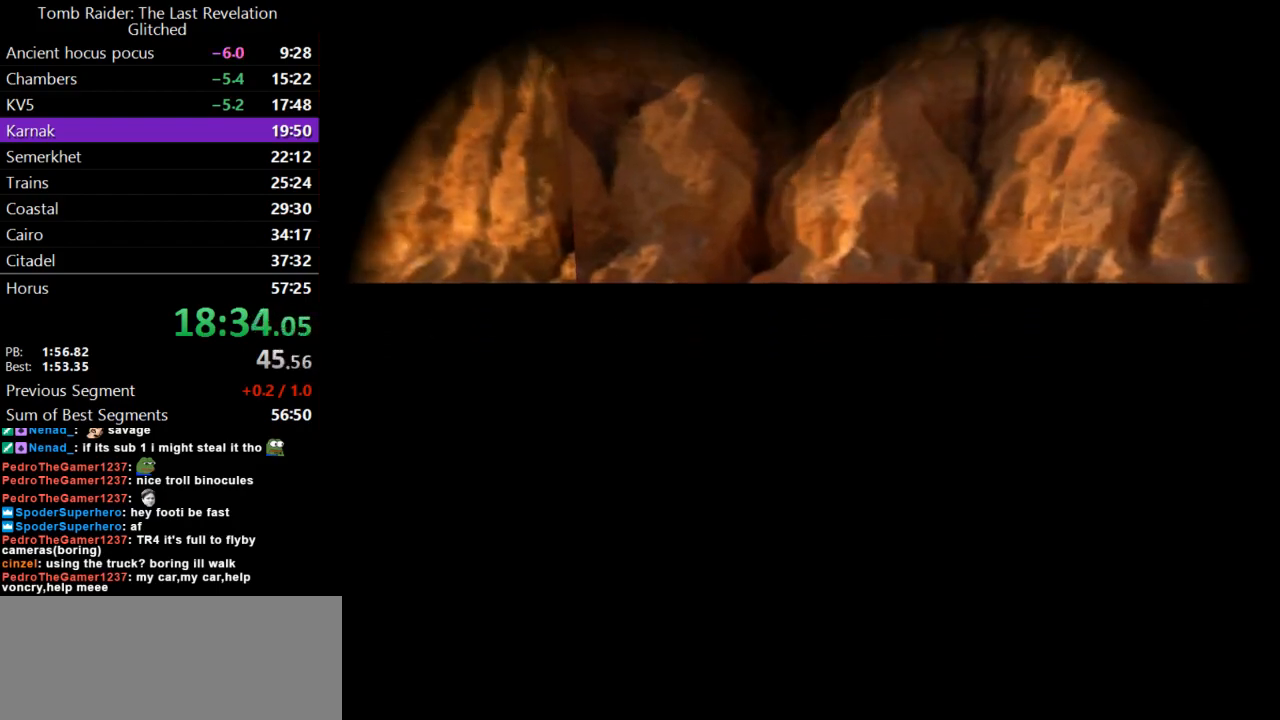
{"keys": [], "events": [[133, "guns", "up"]]}
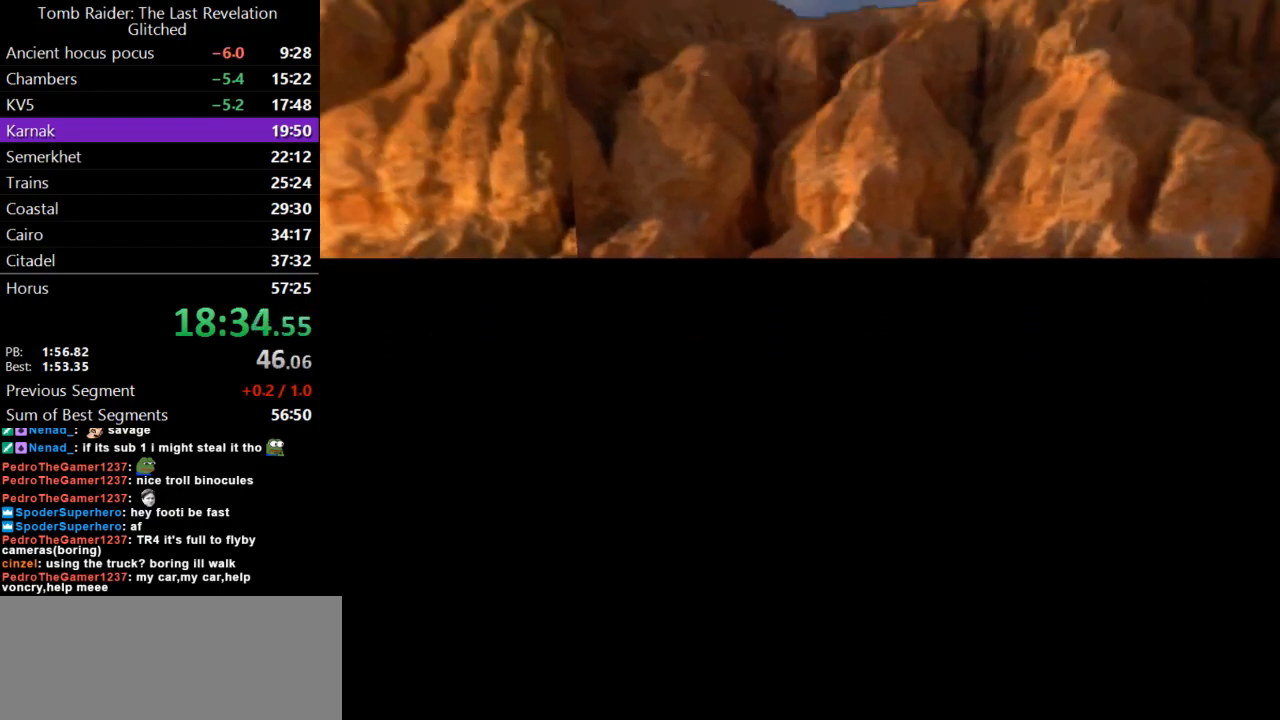
{"keys": [], "events": []}
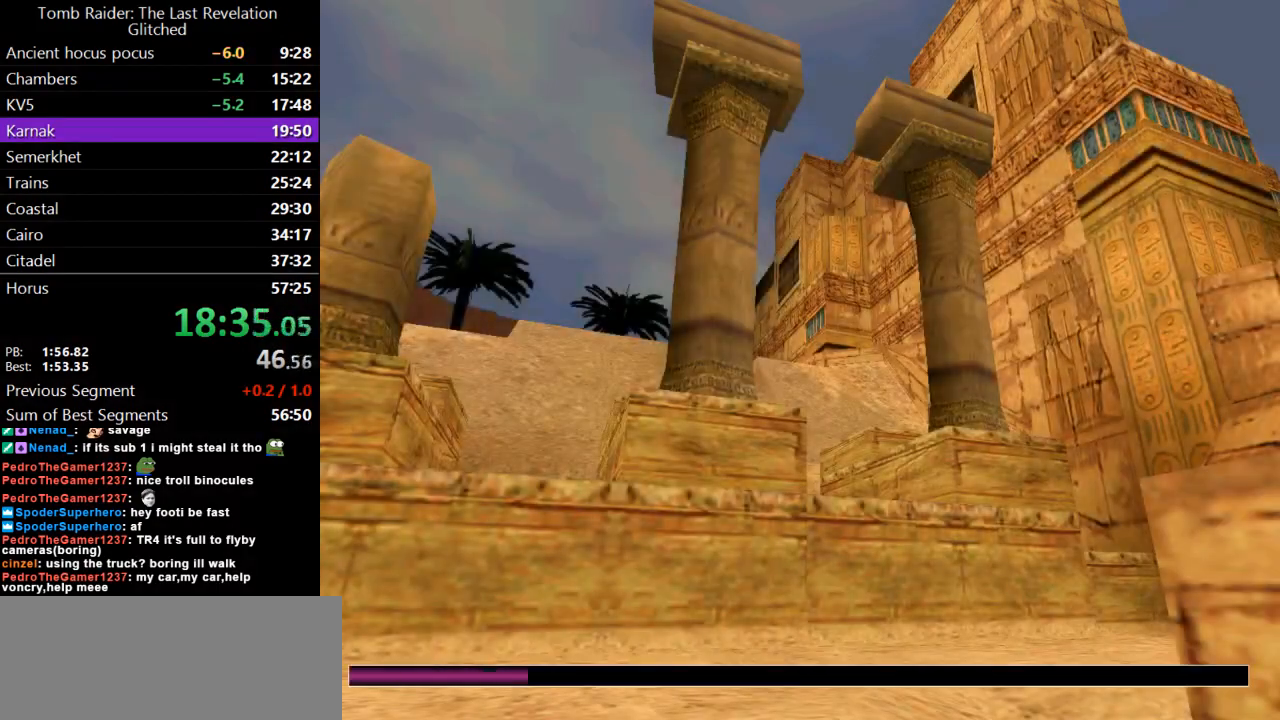
{"keys": ["up"], "events": [[433, "up", "down"]]}
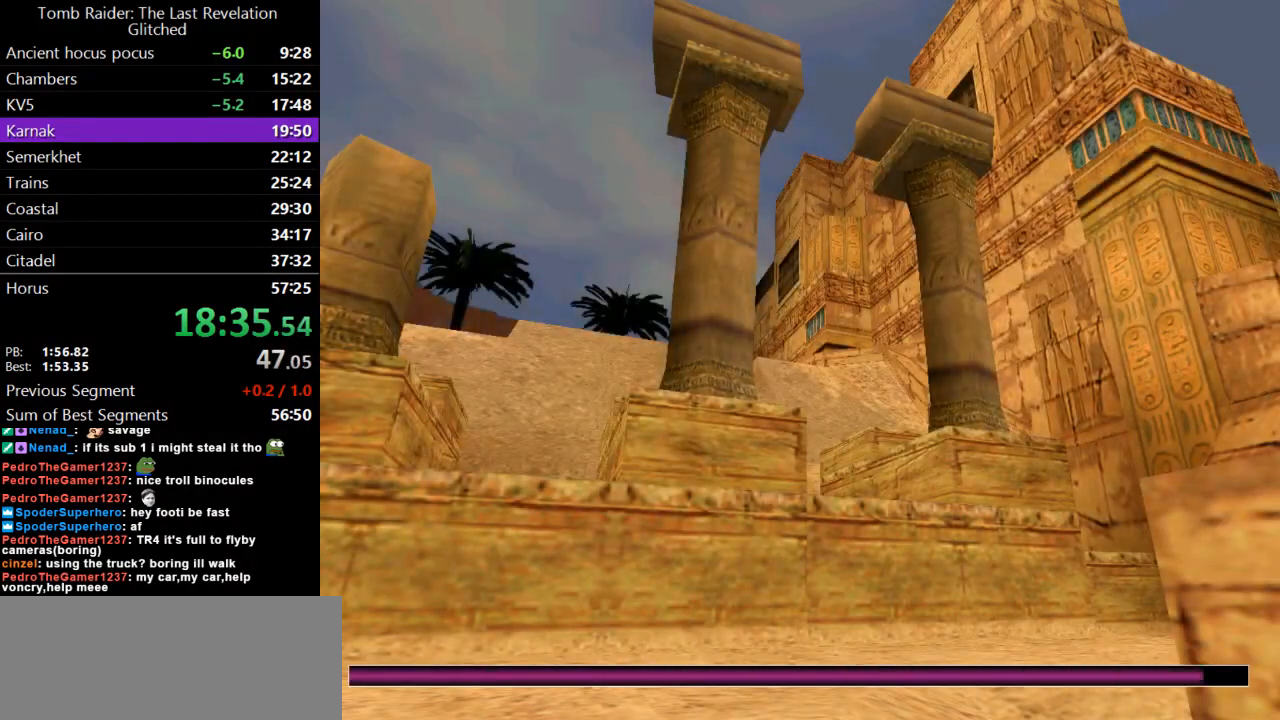
{"keys": ["up"], "events": []}
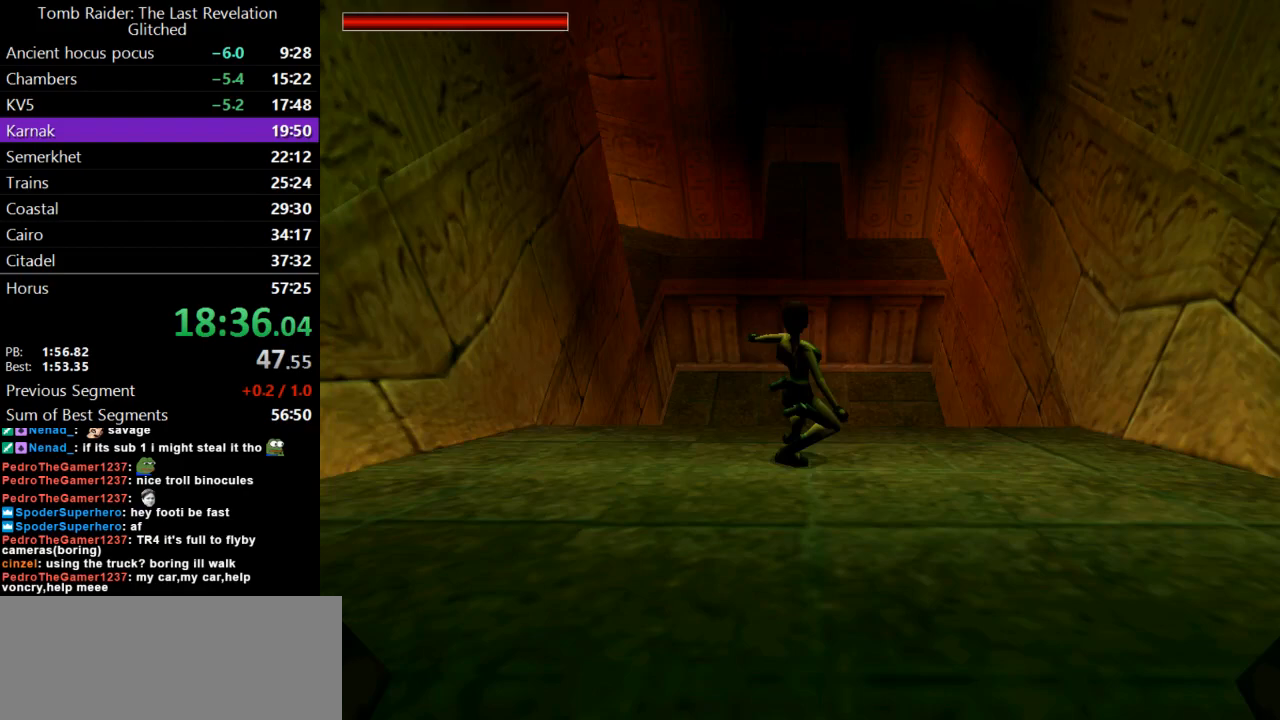
{"keys": ["left", "up"], "events": [[67, "left", "down"]]}
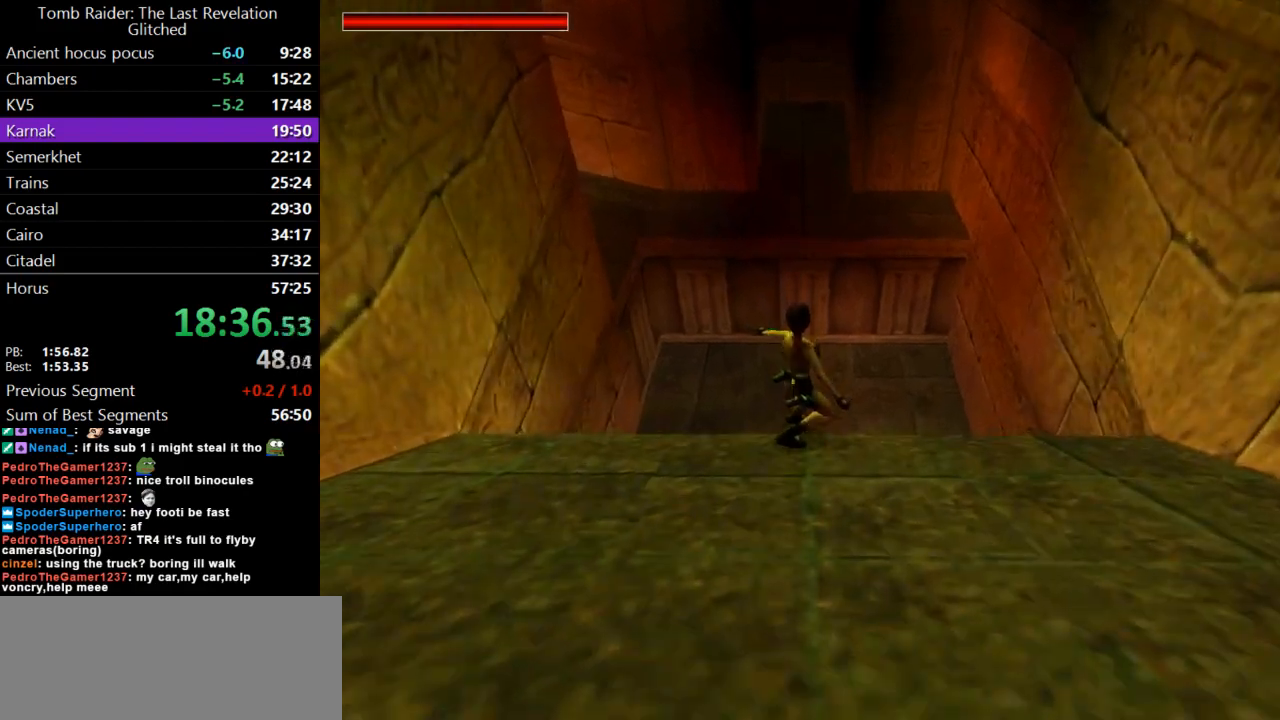
{"keys": ["flare", "up"], "events": [[367, "left", "up"], [467, "flare", "down"]]}
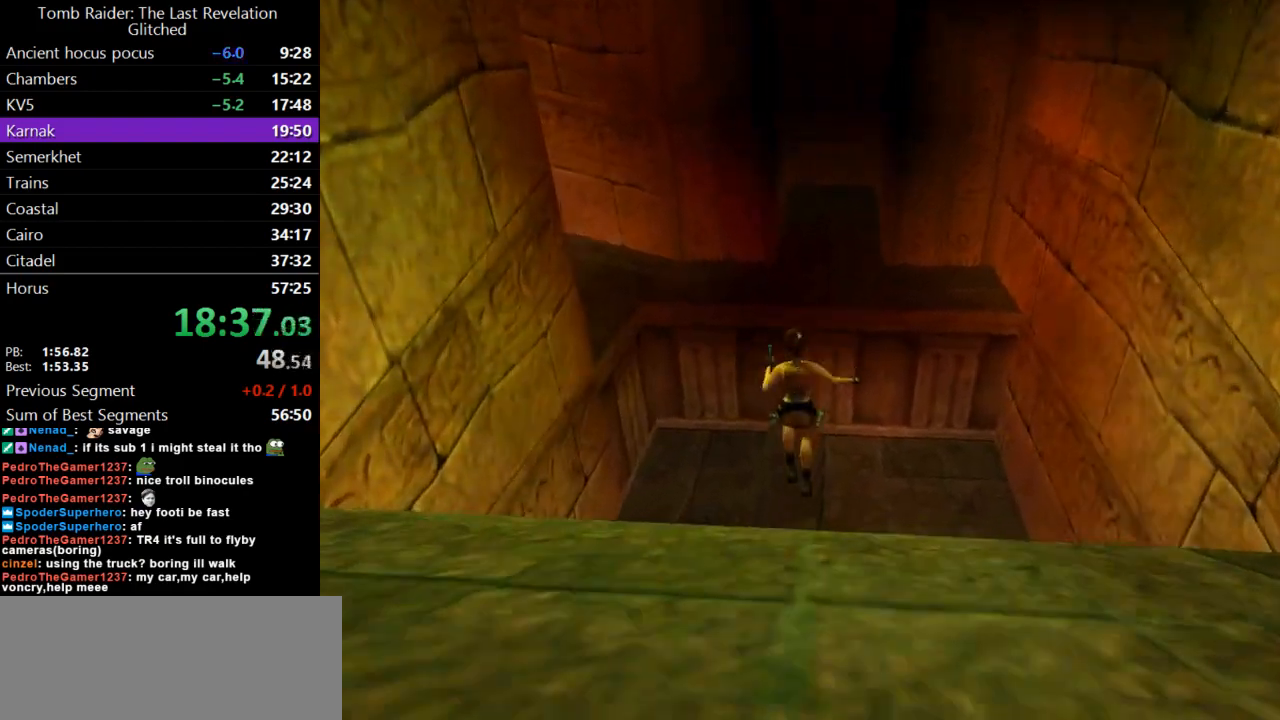
{"keys": ["up"], "events": [[200, "flare", "up"]]}
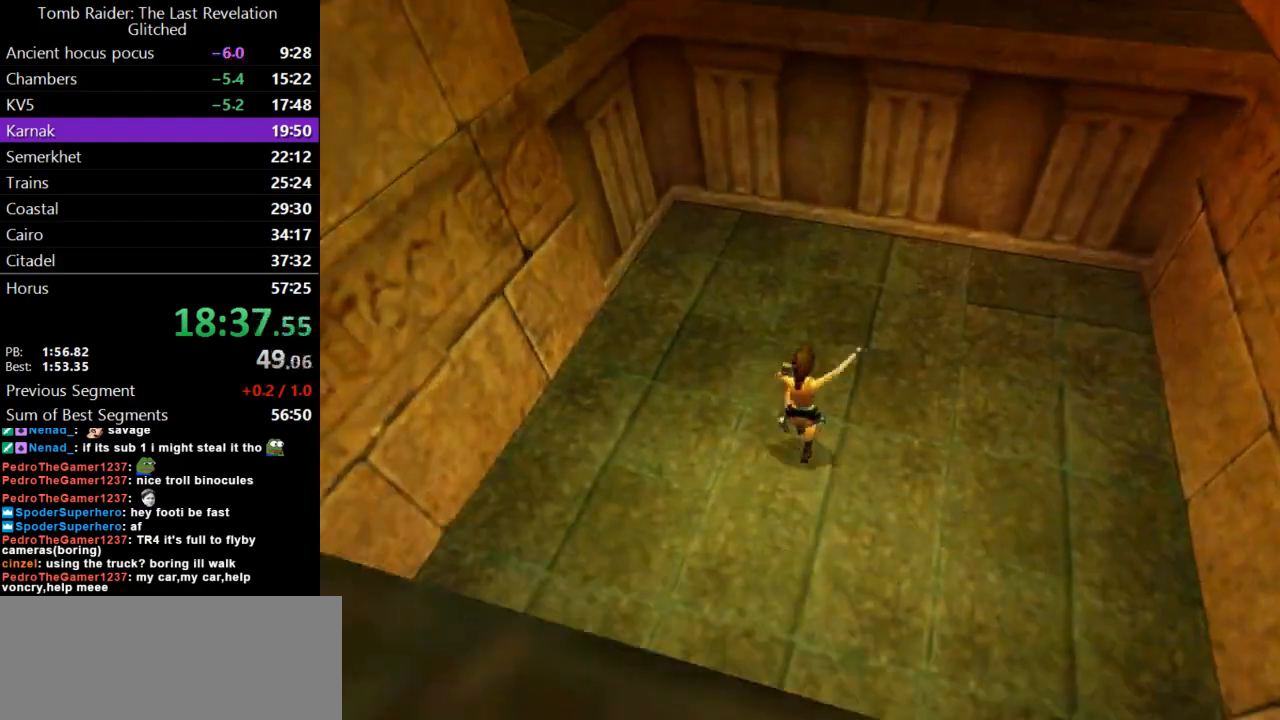
{"keys": ["left", "up"], "events": [[100, "left", "down"]]}
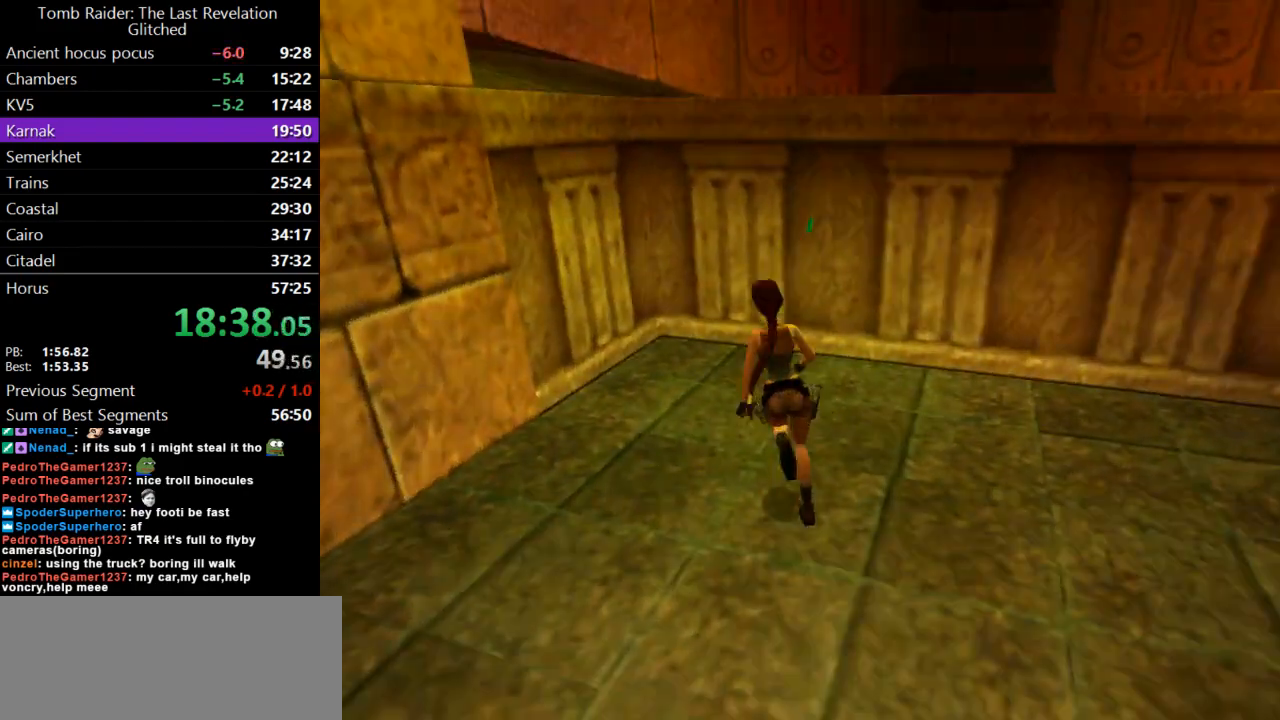
{"keys": ["jump"], "events": [[267, "left", "up"], [333, "jump", "down"], [467, "up", "up"]]}